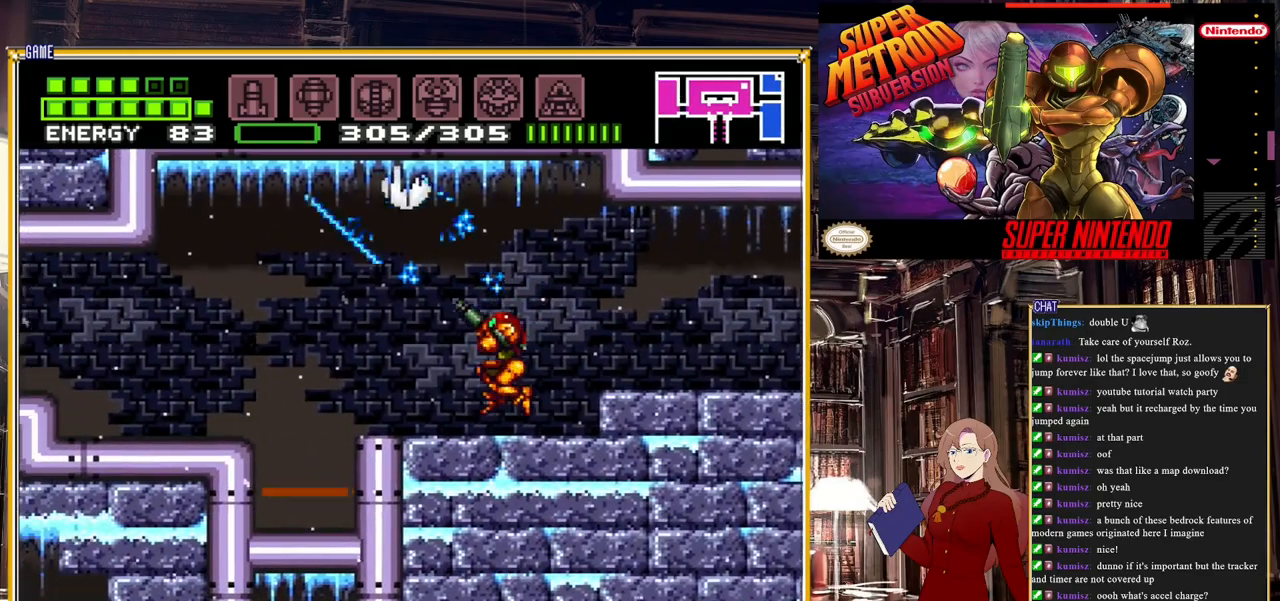
Gameplay with a controller (Nintendo layout); each line is a JSON object with the inputs held at the frame after it. "events" lists button and stick changes between this image and that frame as [ms after this image, input, new state], when the widget could be followed in between. Not read: L3 R3.
{"buttons": ["A", "DPAD_LEFT"], "events": [[17, "R1", "up"], [350, "B", "down"], [433, "A", "down"], [433, "B", "up"]]}
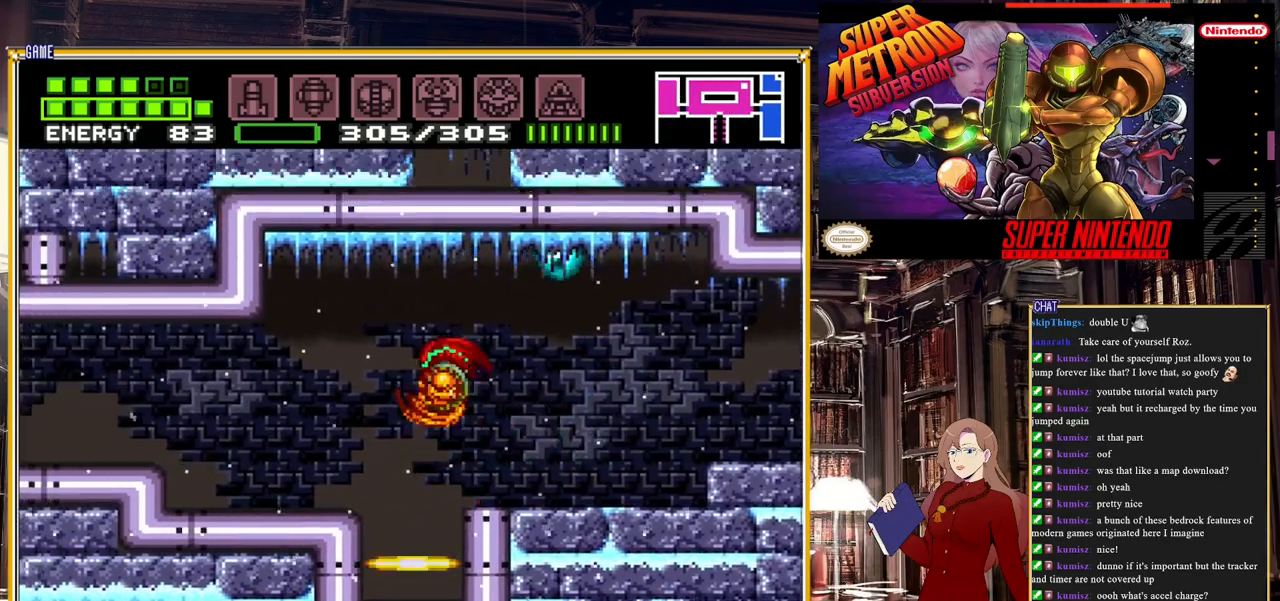
{"buttons": ["DPAD_LEFT"], "events": [[83, "A", "up"], [333, "Y", "down"], [450, "Y", "up"]]}
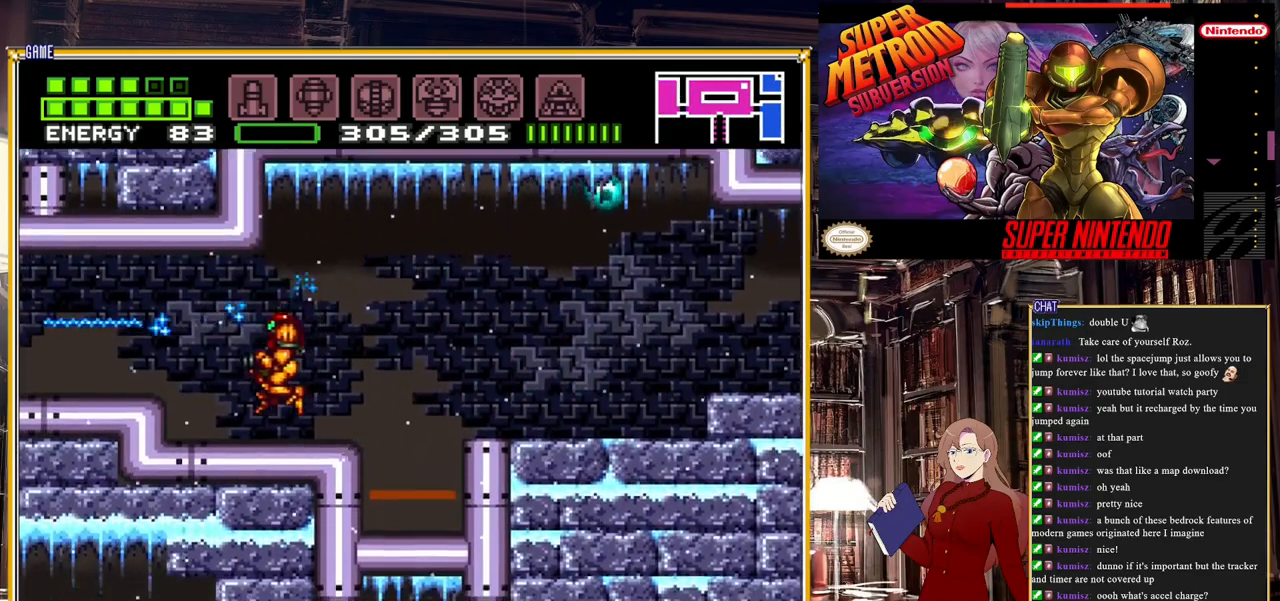
{"buttons": ["DPAD_LEFT"], "events": [[183, "A", "down"], [283, "A", "up"]]}
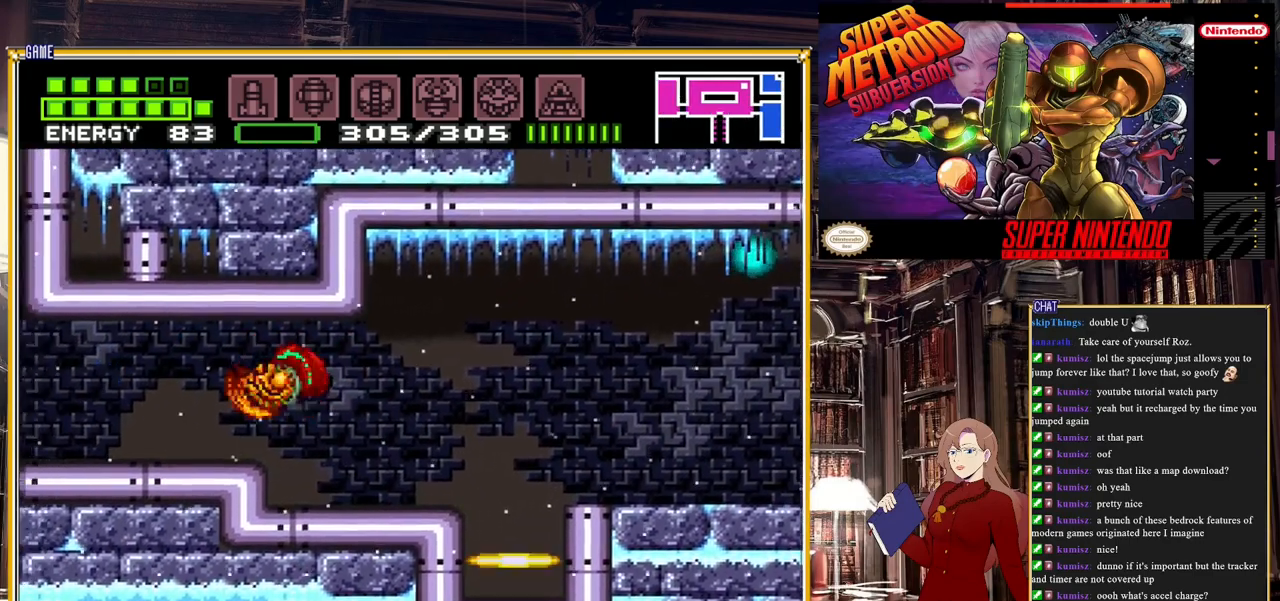
{"buttons": ["B", "DPAD_LEFT"], "events": [[200, "B", "down"]]}
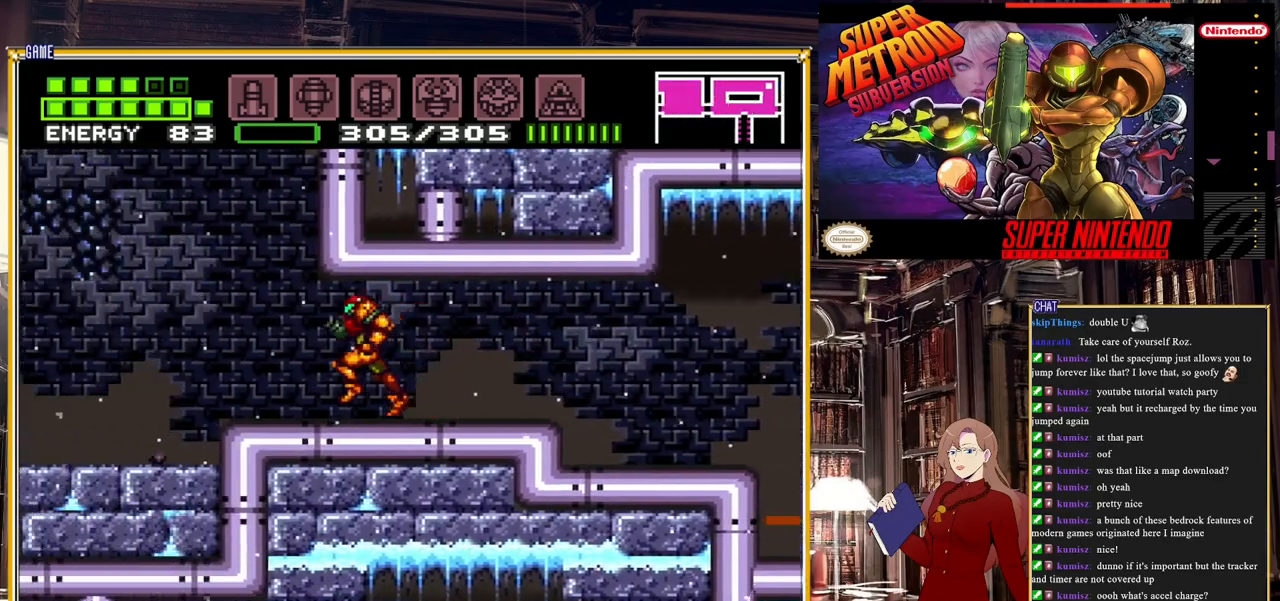
{"buttons": ["DPAD_LEFT"], "events": [[133, "A", "down"], [283, "A", "up"], [283, "B", "up"], [333, "DPAD_LEFT", "up"], [417, "DPAD_LEFT", "down"]]}
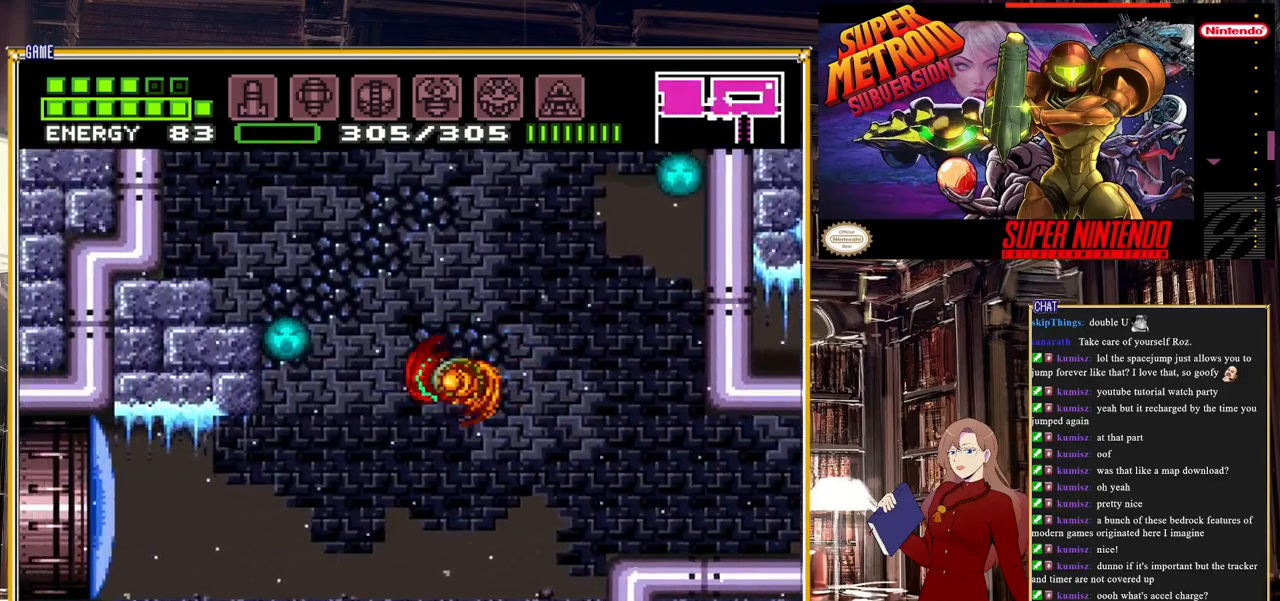
{"buttons": [], "events": [[83, "L1", "down"], [133, "Y", "down"], [150, "L1", "up"], [250, "Y", "up"], [433, "DPAD_LEFT", "up"]]}
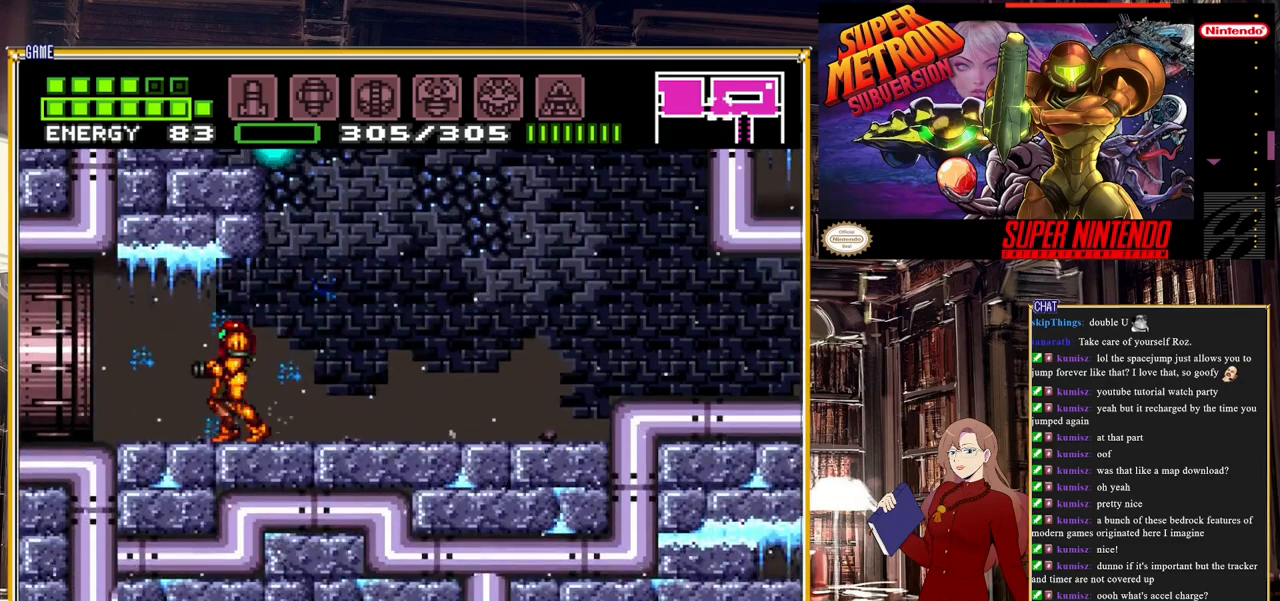
{"buttons": [], "events": []}
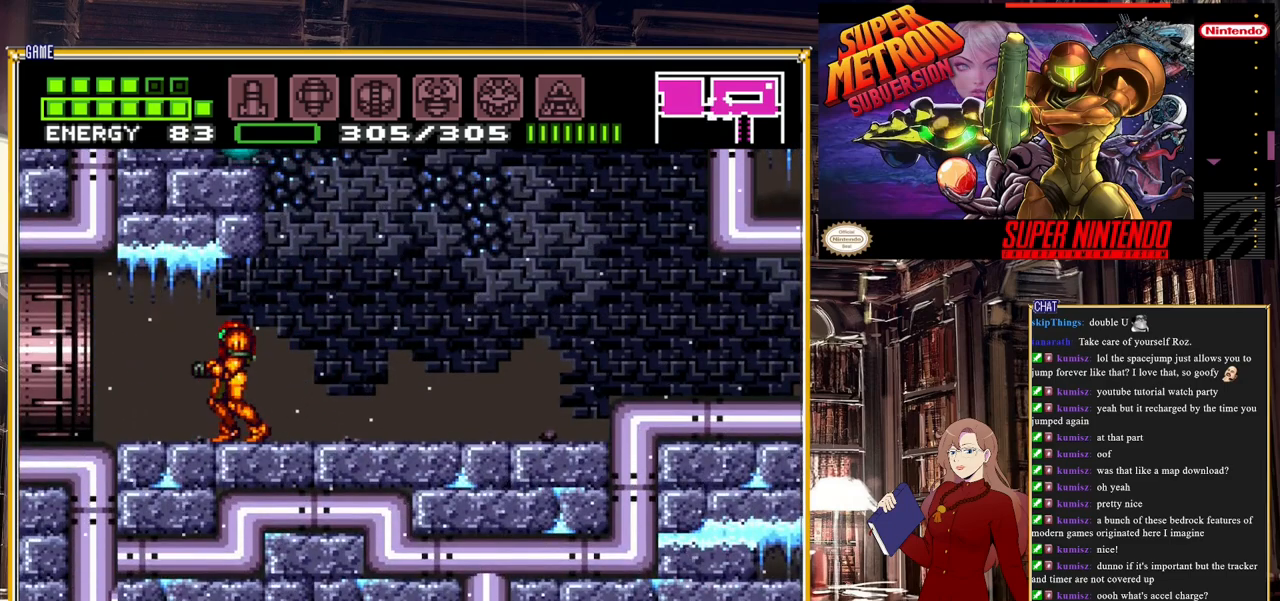
{"buttons": ["B", "DPAD_LEFT"], "events": [[133, "B", "down"], [133, "DPAD_LEFT", "down"]]}
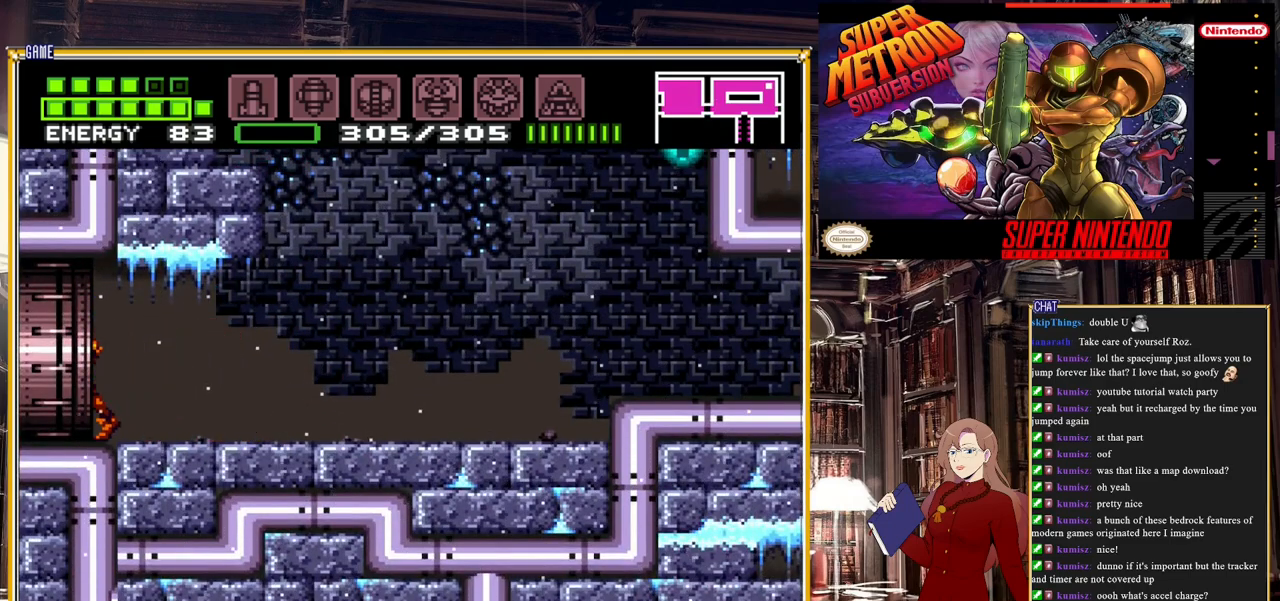
{"buttons": [], "events": [[333, "B", "up"], [333, "DPAD_LEFT", "up"]]}
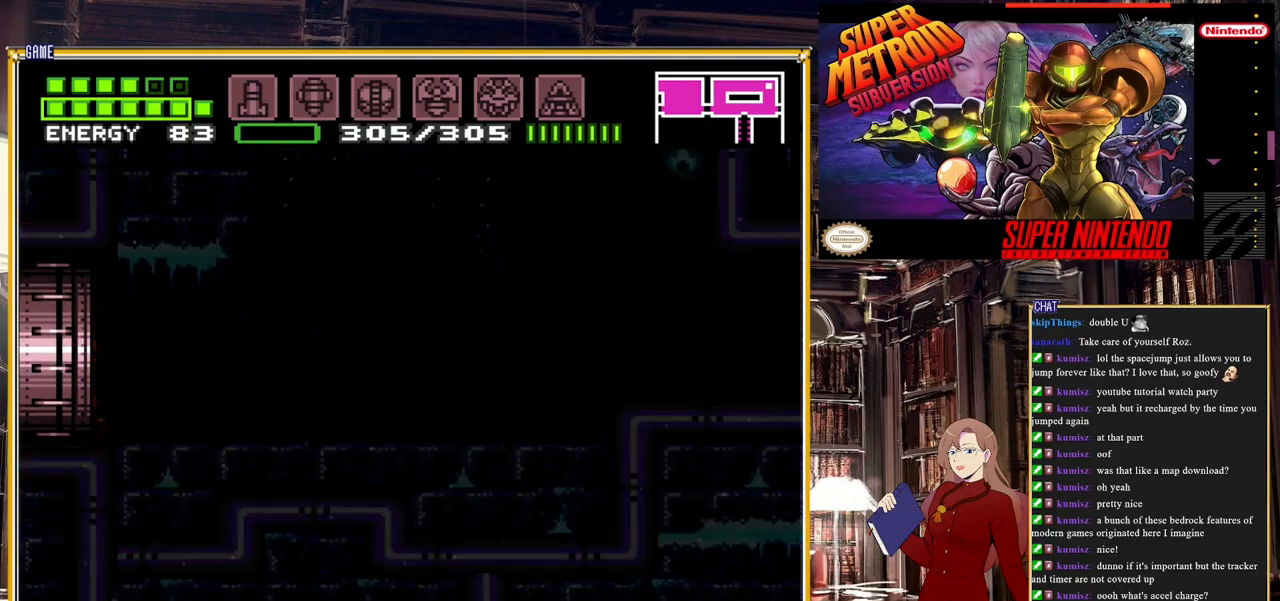
{"buttons": [], "events": []}
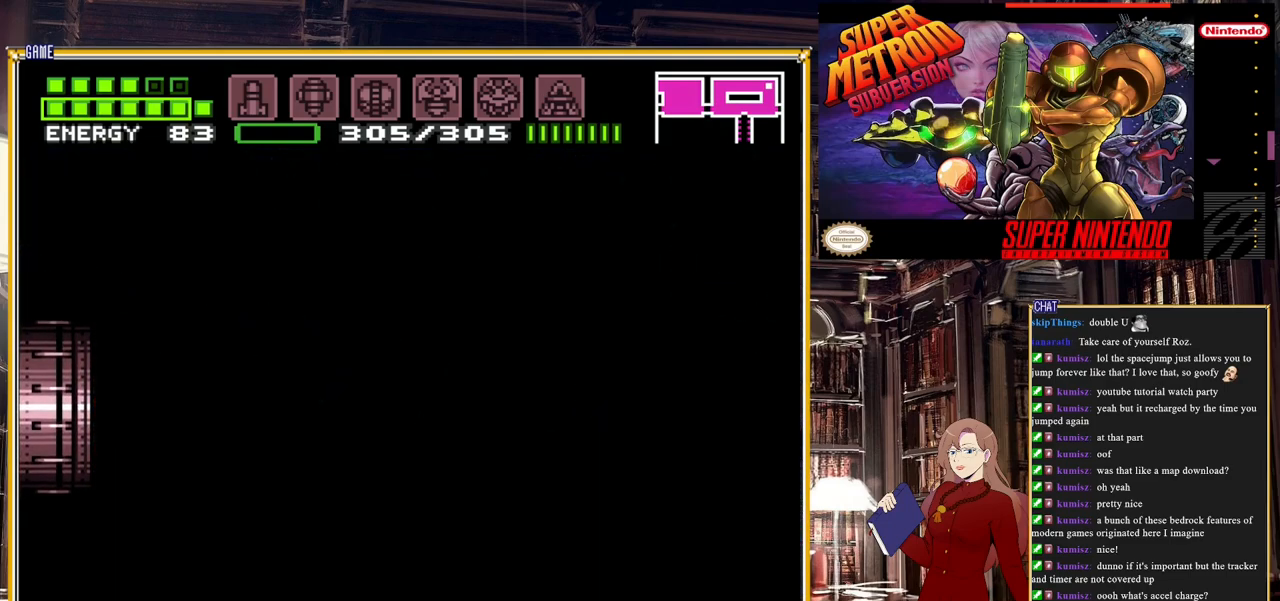
{"buttons": [], "events": []}
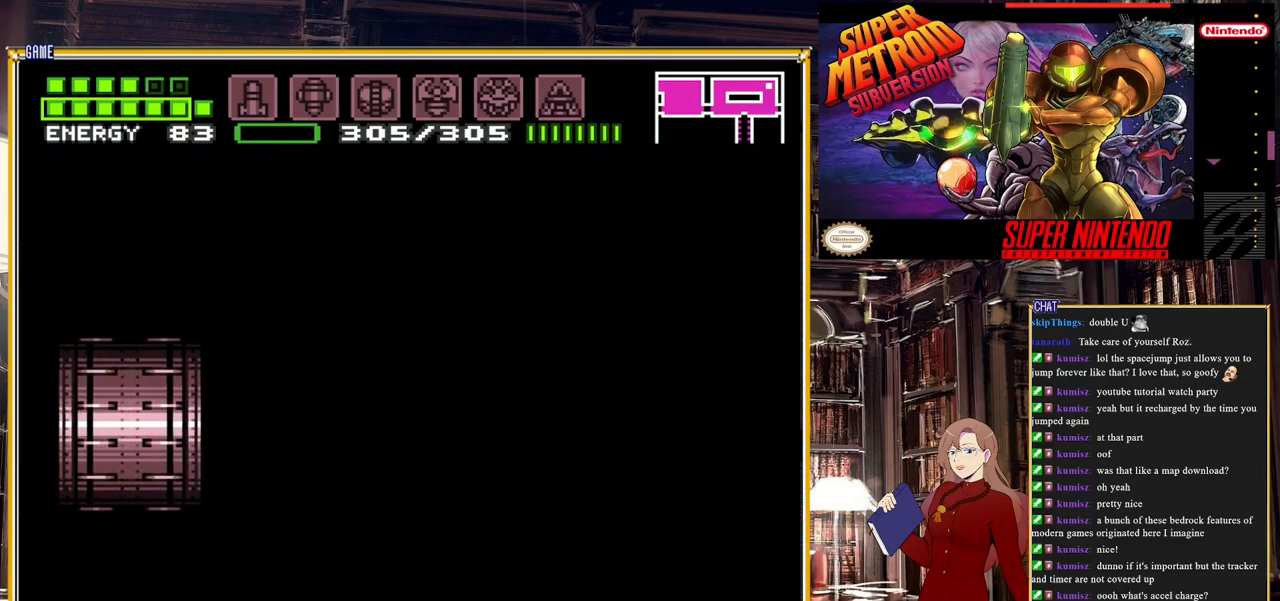
{"buttons": [], "events": []}
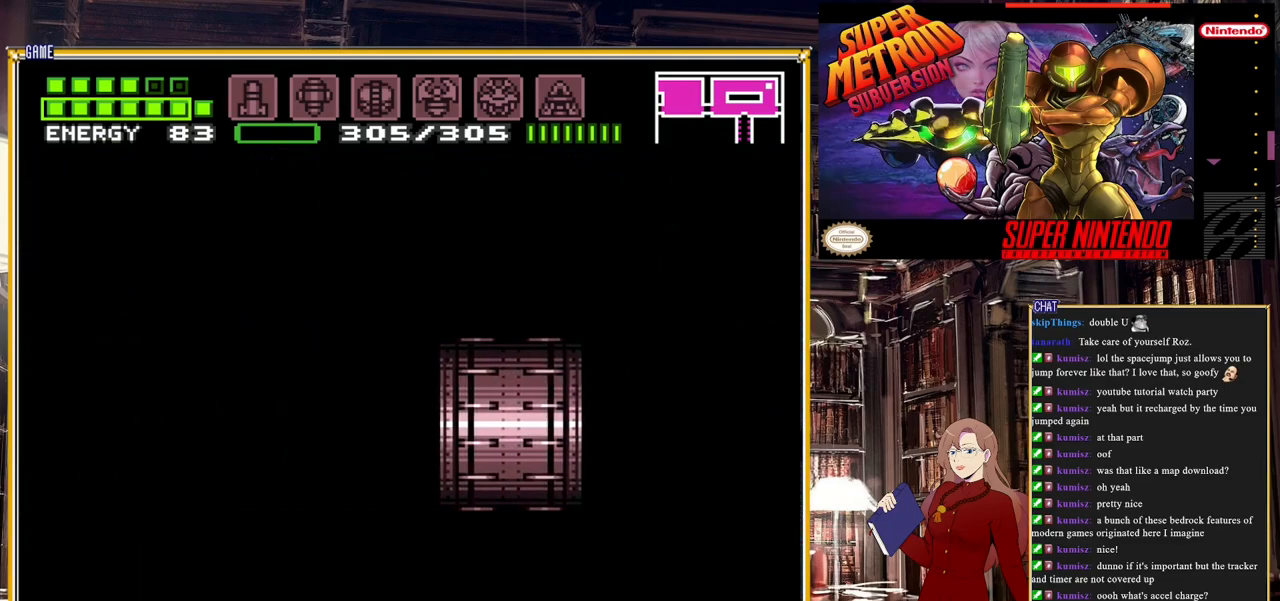
{"buttons": [], "events": []}
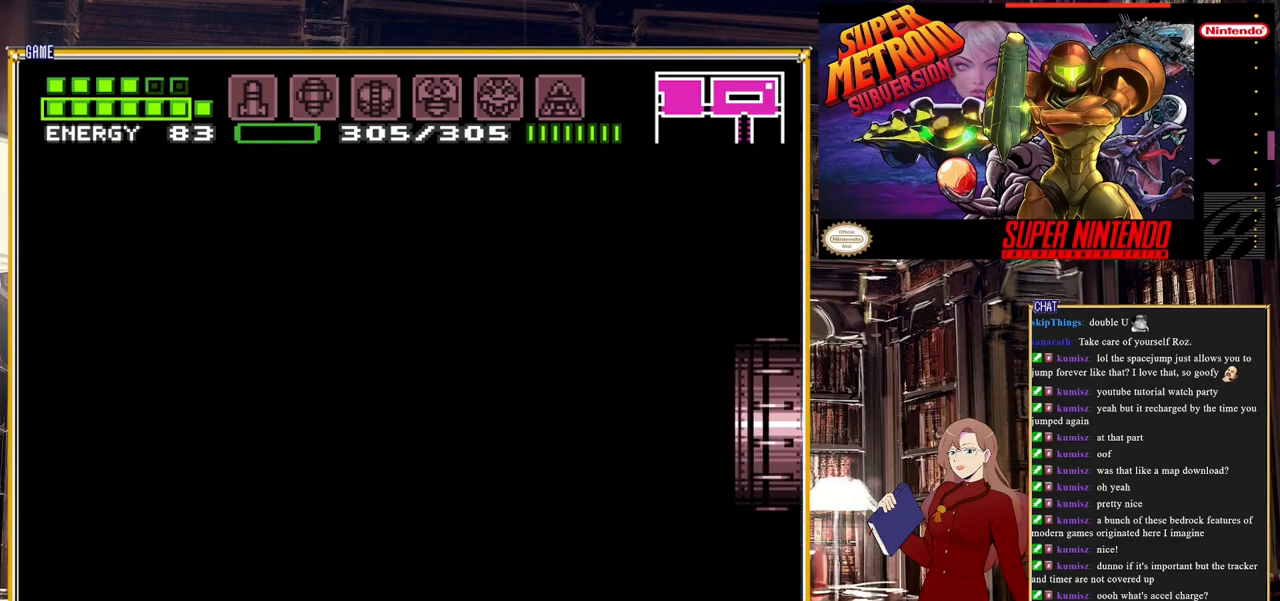
{"buttons": [], "events": []}
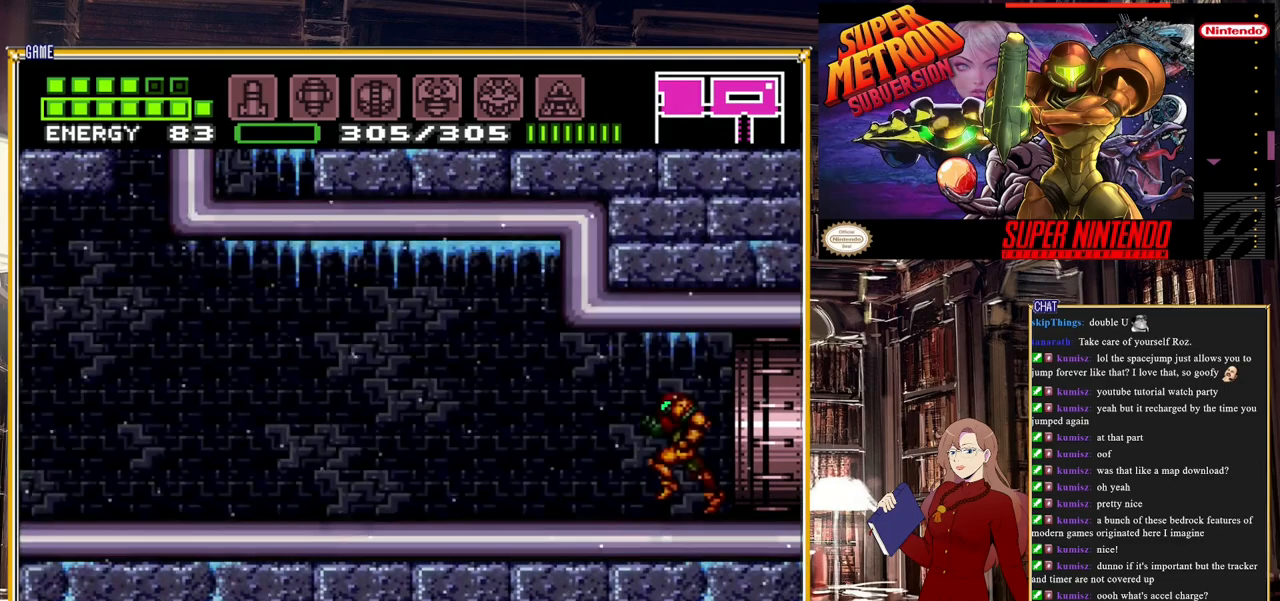
{"buttons": ["B", "DPAD_LEFT"], "events": [[50, "DPAD_LEFT", "down"], [133, "B", "down"]]}
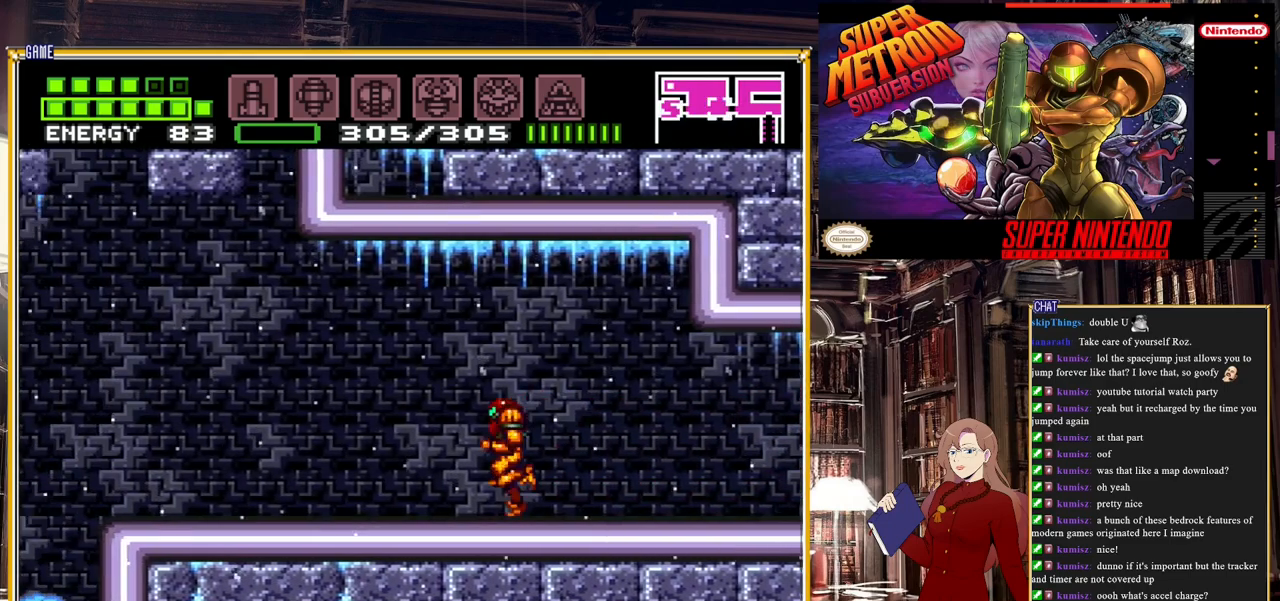
{"buttons": ["B"], "events": [[367, "A", "down"], [483, "A", "up"], [483, "DPAD_LEFT", "up"]]}
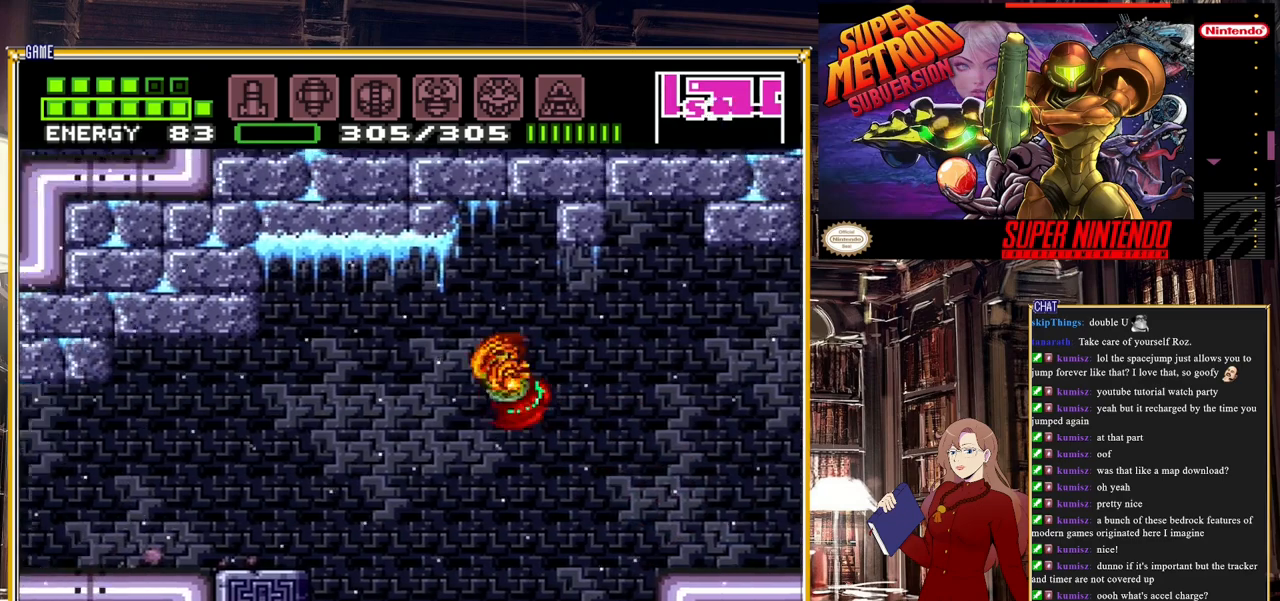
{"buttons": ["Y", "DPAD_LEFT"], "events": [[17, "B", "up"], [300, "DPAD_LEFT", "down"], [450, "Y", "down"]]}
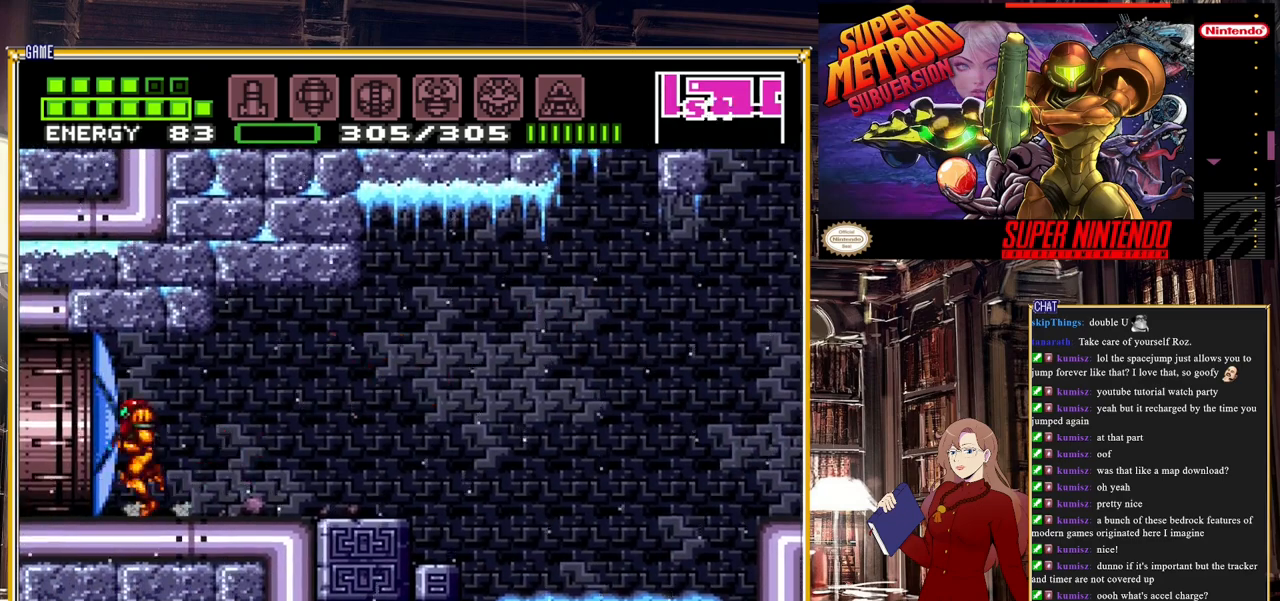
{"buttons": ["DPAD_LEFT"], "events": [[100, "Y", "up"]]}
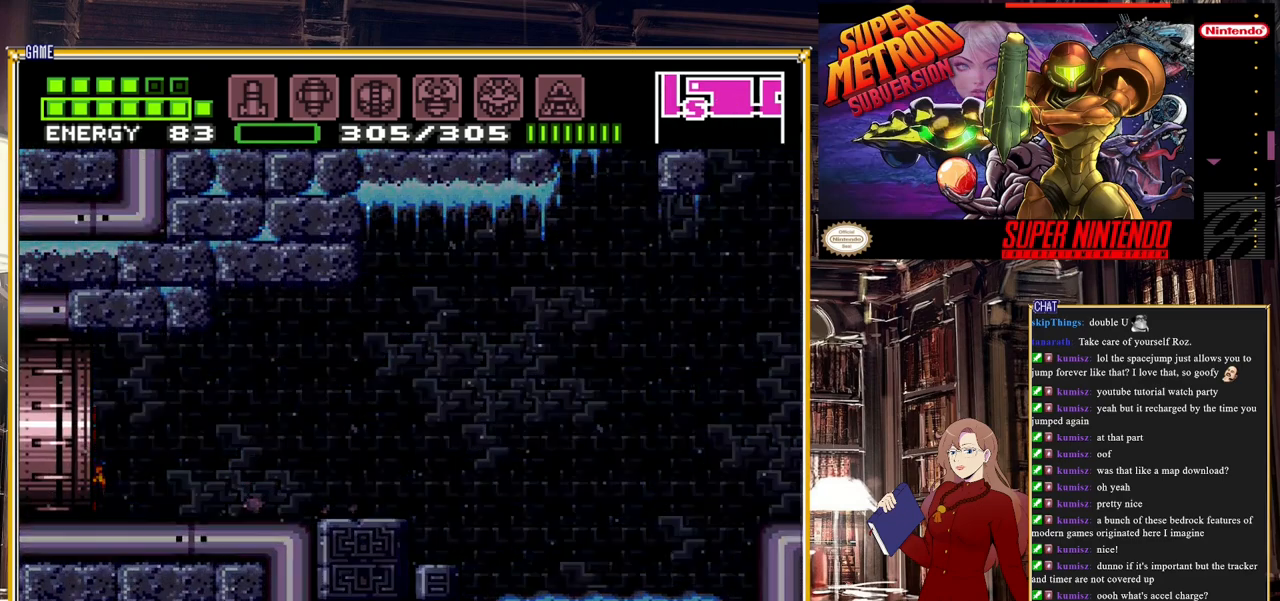
{"buttons": ["DPAD_LEFT"], "events": []}
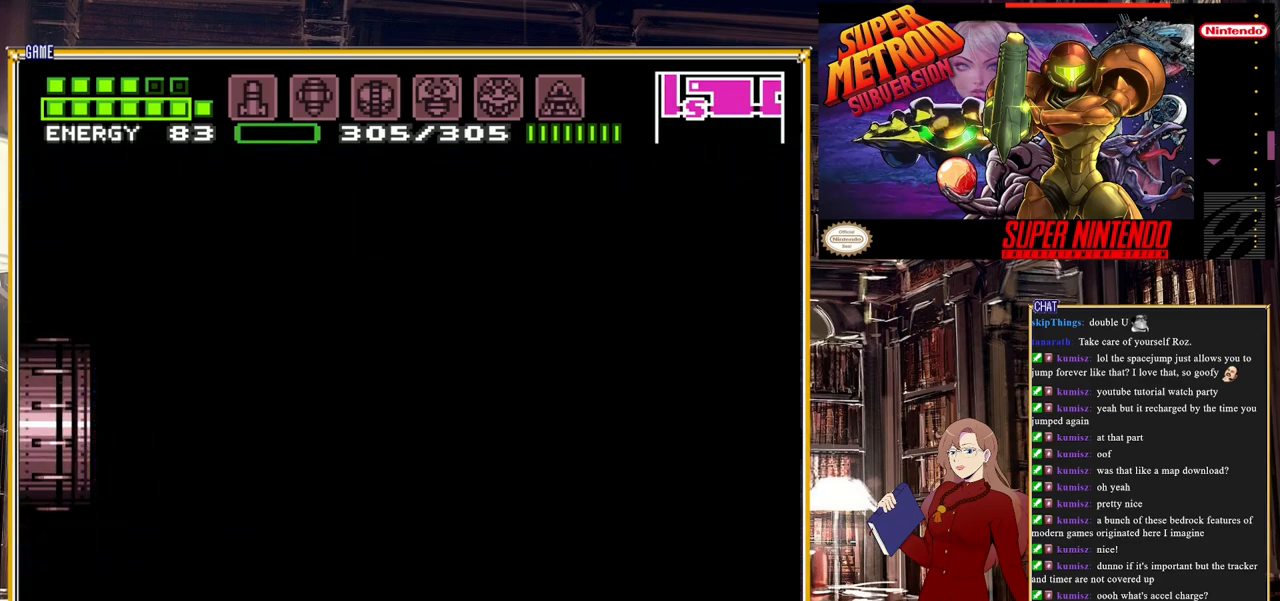
{"buttons": ["DPAD_LEFT"], "events": []}
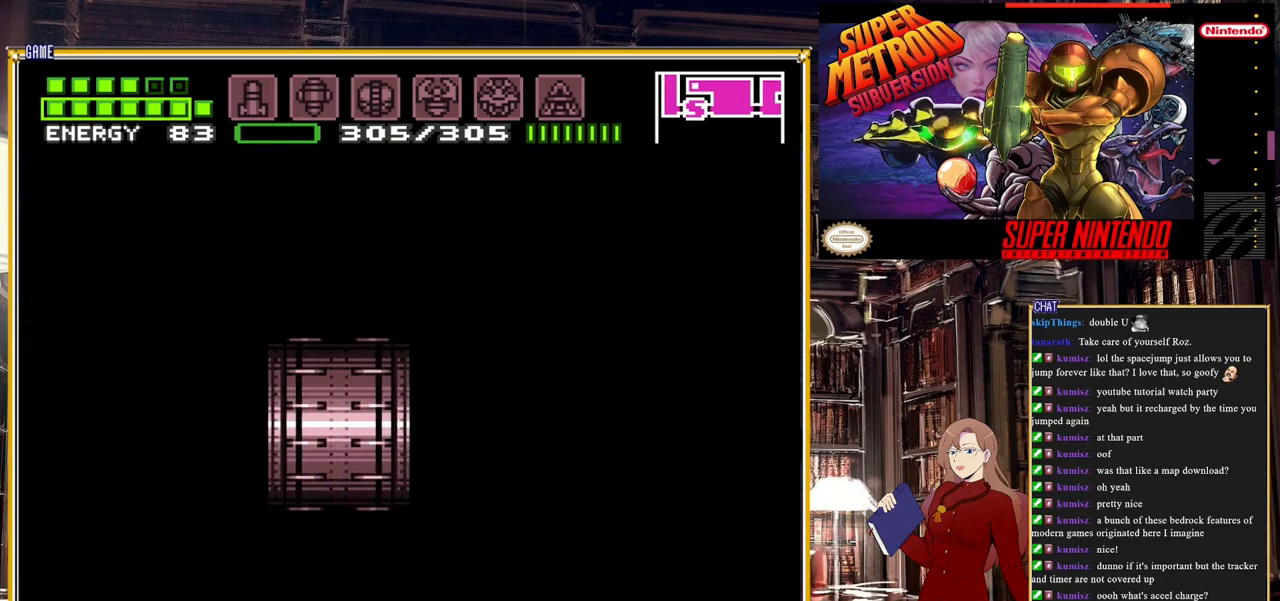
{"buttons": ["DPAD_LEFT"], "events": []}
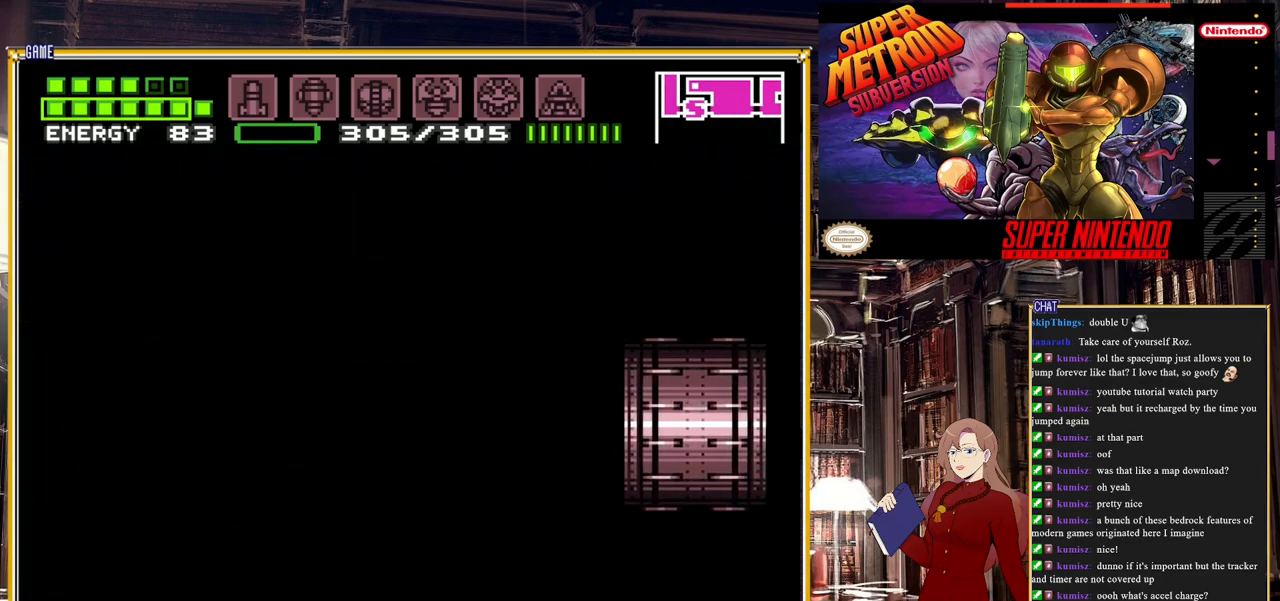
{"buttons": ["DPAD_LEFT"], "events": []}
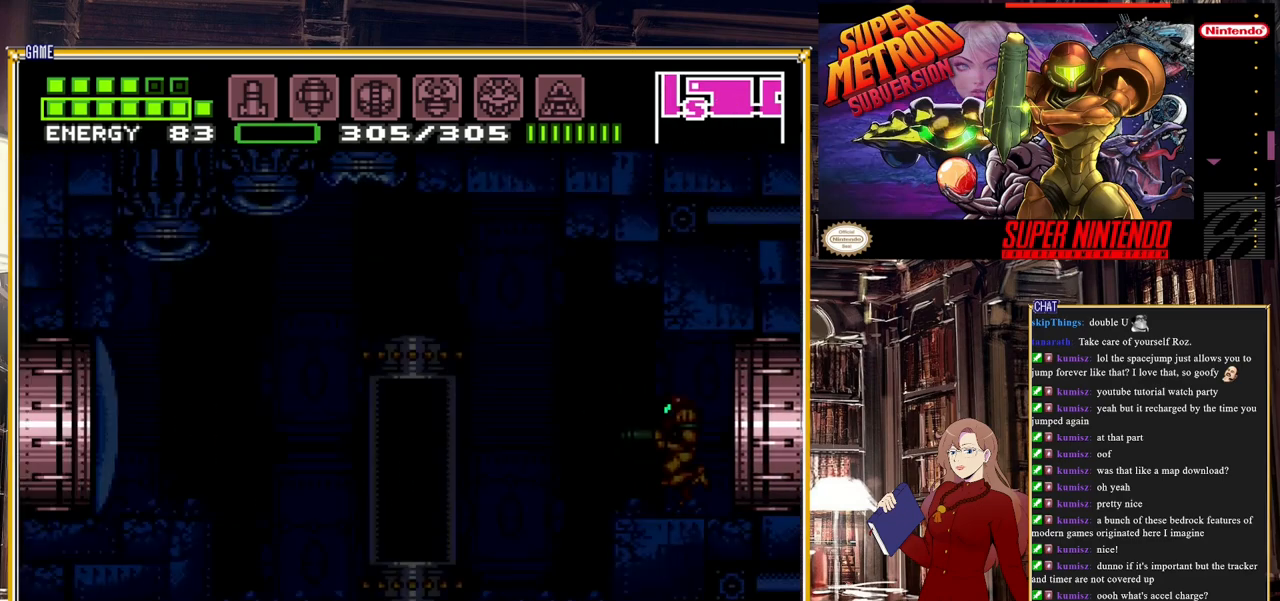
{"buttons": ["DPAD_LEFT"], "events": []}
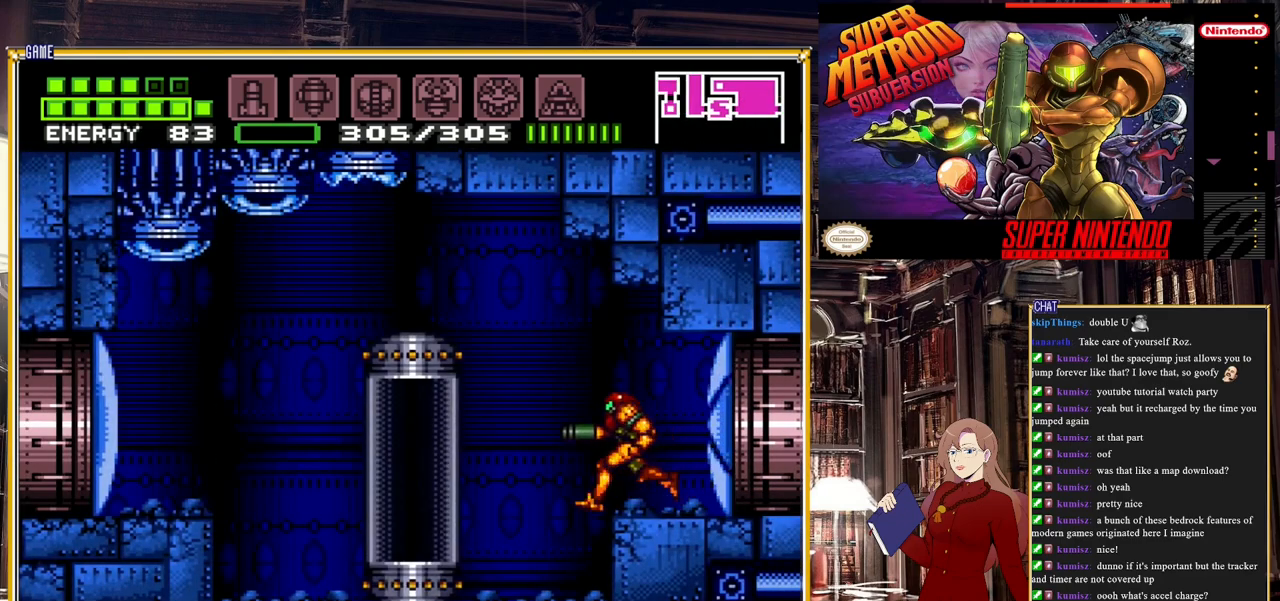
{"buttons": [], "events": [[133, "A", "down"], [233, "A", "up"], [367, "DPAD_LEFT", "up"]]}
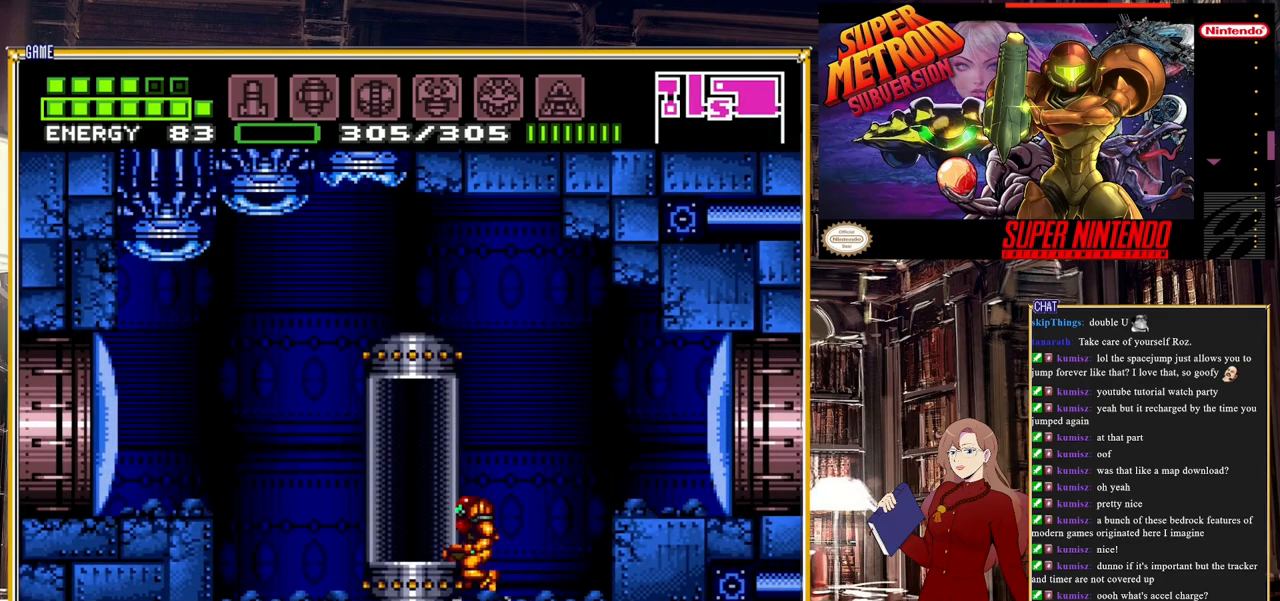
{"buttons": [], "events": [[33, "DPAD_LEFT", "down"], [133, "A", "down"], [200, "A", "up"], [483, "DPAD_LEFT", "up"]]}
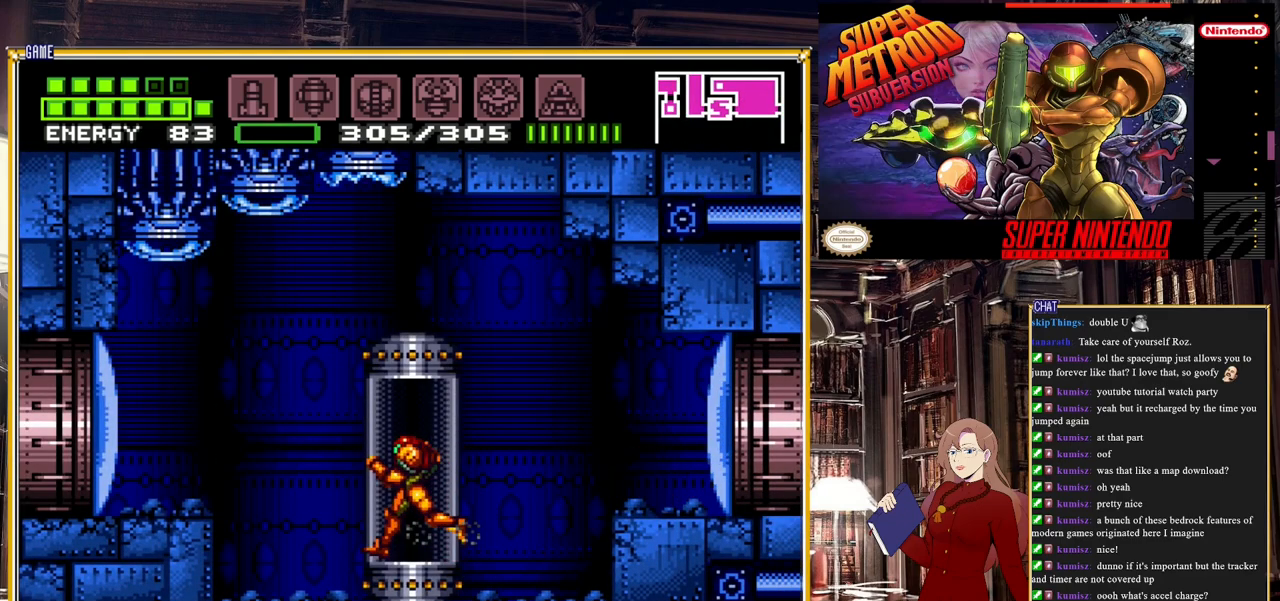
{"buttons": [], "events": []}
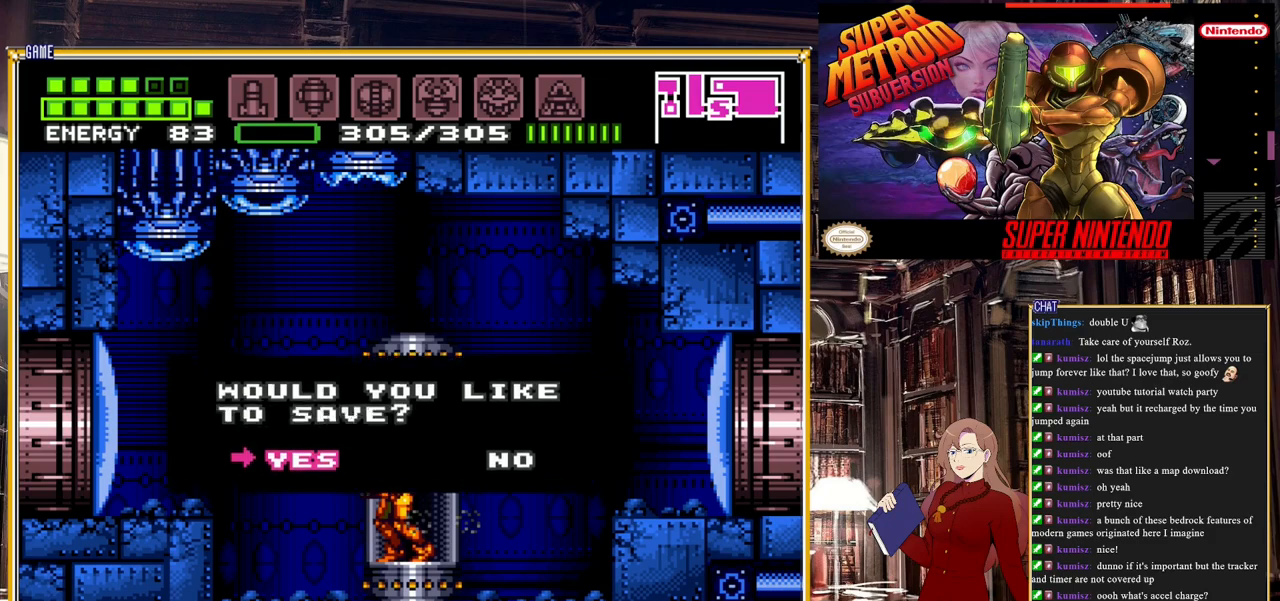
{"buttons": [], "events": []}
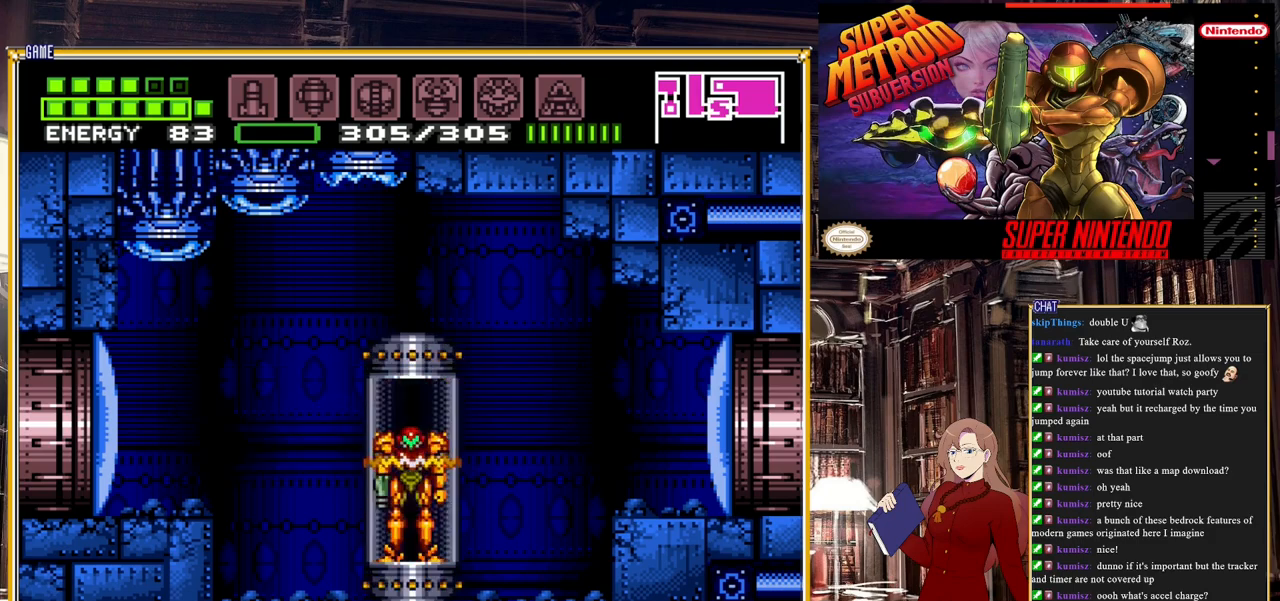
{"buttons": [], "events": []}